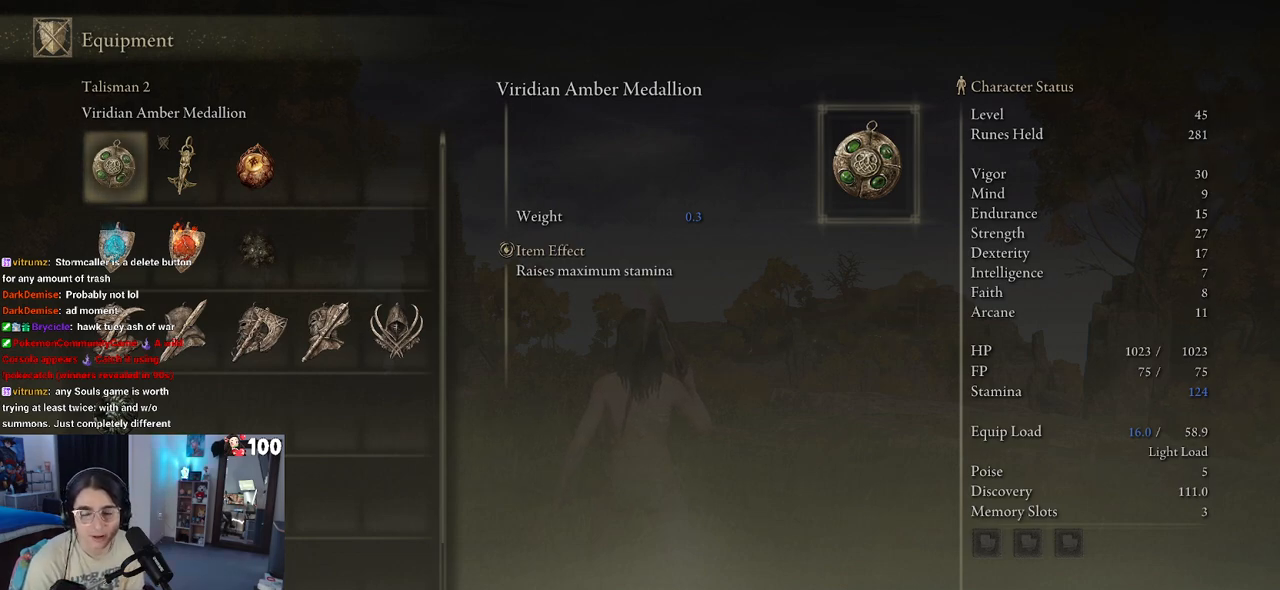
Gameplay with a controller (PlayStation layout); each line is a JSON object with the inputs held at the frame after it. "events" lists button and stick changes between this image and that frame as [ms after this image, input, new state], when the widget could be followed in between.
{"buttons": [], "left_stick": "center", "right_stick": "center", "events": [[300, "DPAD_DOWN", "down"], [417, "DPAD_DOWN", "up"]]}
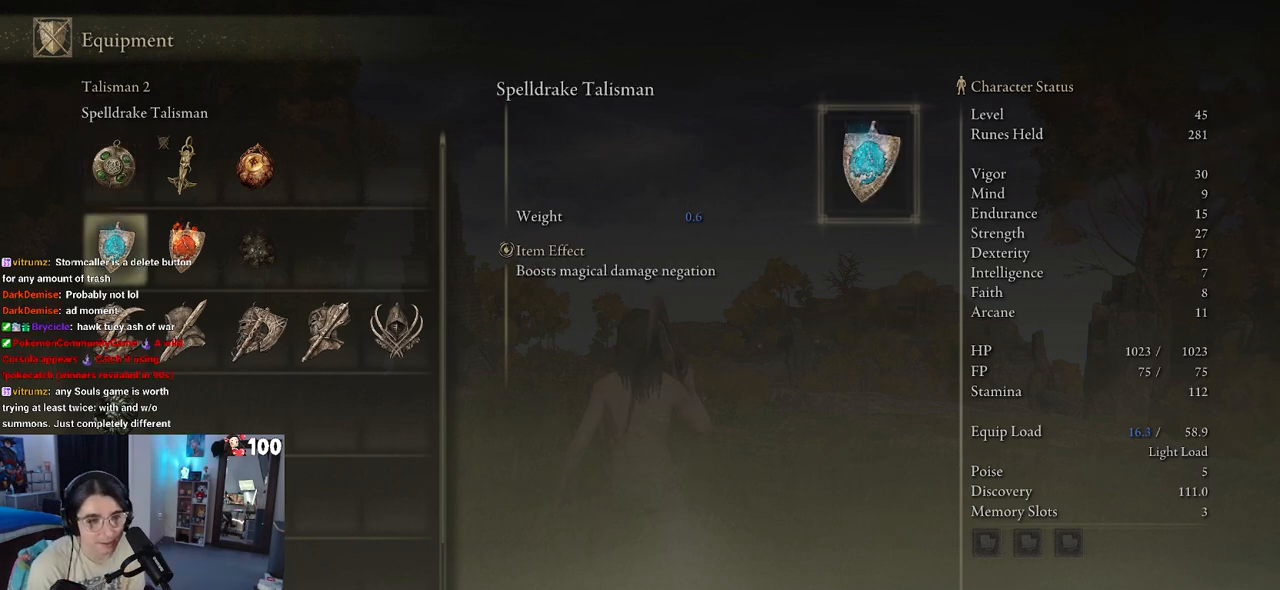
{"buttons": ["DPAD_RIGHT"], "left_stick": "center", "right_stick": "center", "events": [[400, "DPAD_RIGHT", "down"]]}
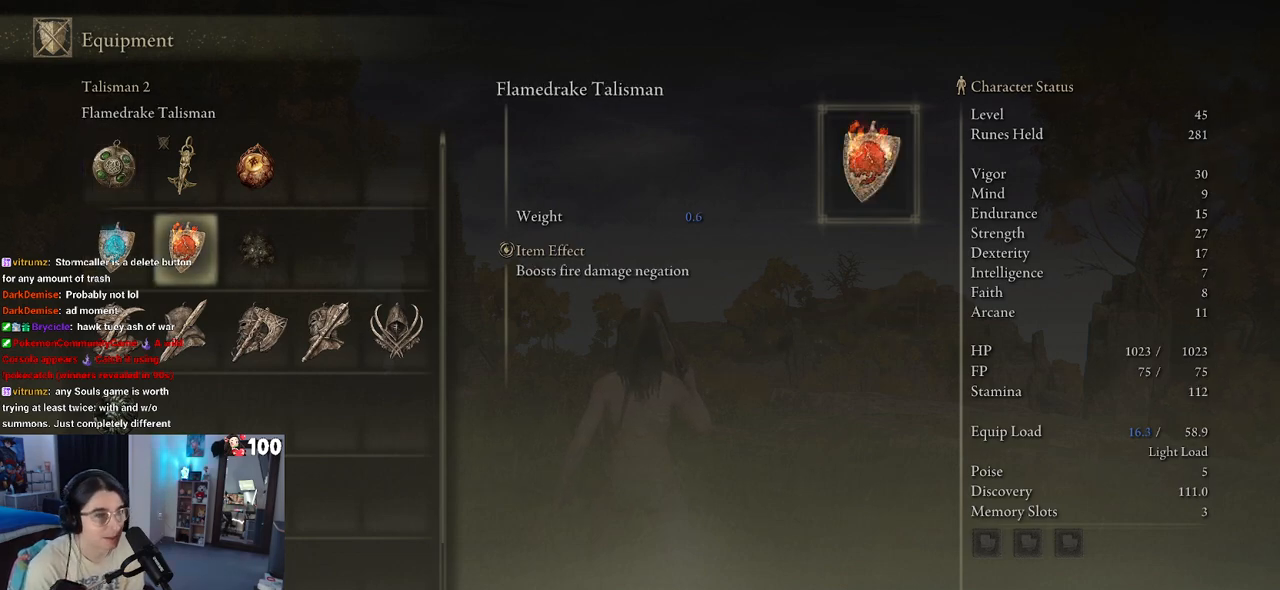
{"buttons": [], "left_stick": "center", "right_stick": "center", "events": [[17, "DPAD_RIGHT", "up"], [100, "DPAD_RIGHT", "down"], [283, "DPAD_RIGHT", "up"]]}
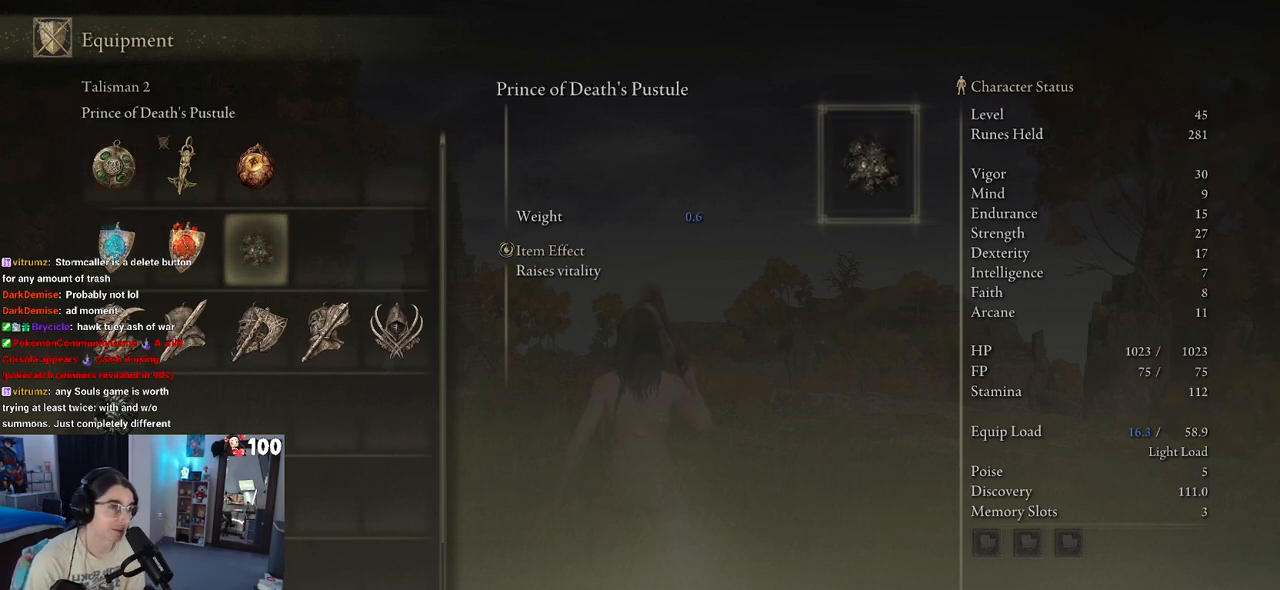
{"buttons": [], "left_stick": "center", "right_stick": "center", "events": []}
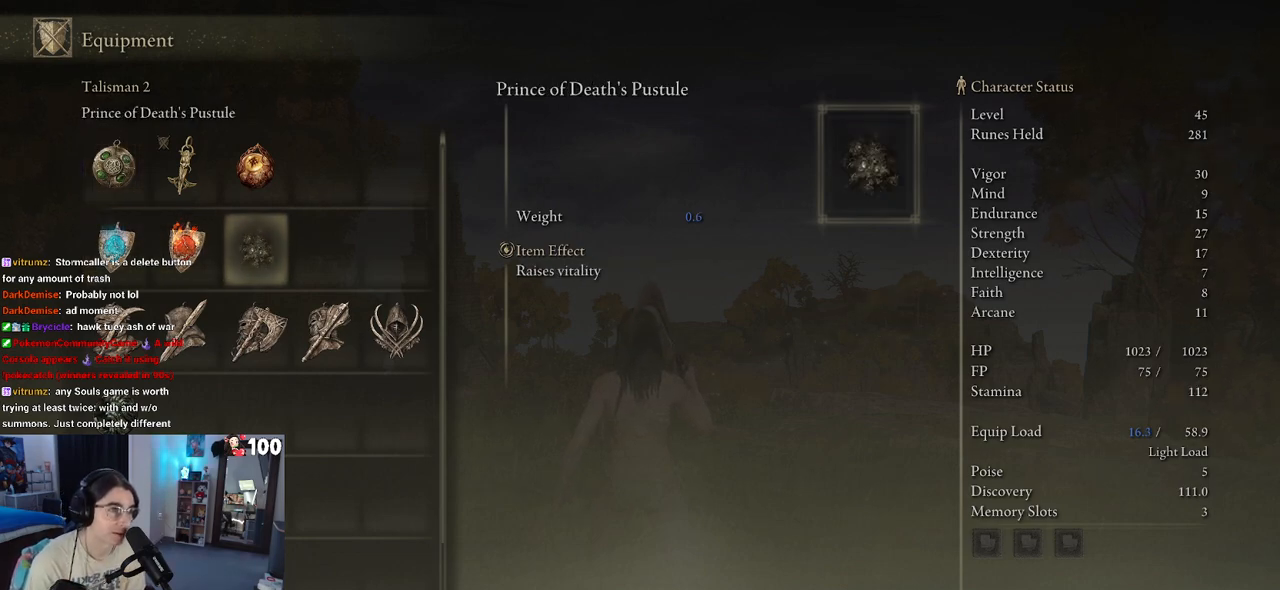
{"buttons": [], "left_stick": "center", "right_stick": "center", "events": []}
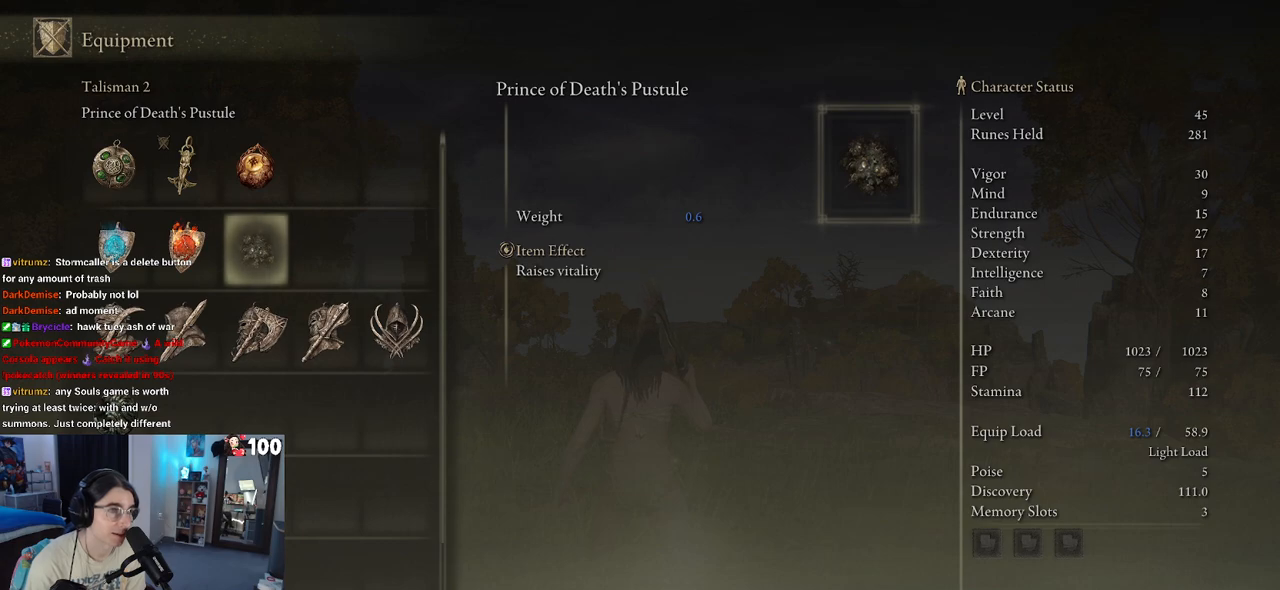
{"buttons": [], "left_stick": "center", "right_stick": "center", "events": []}
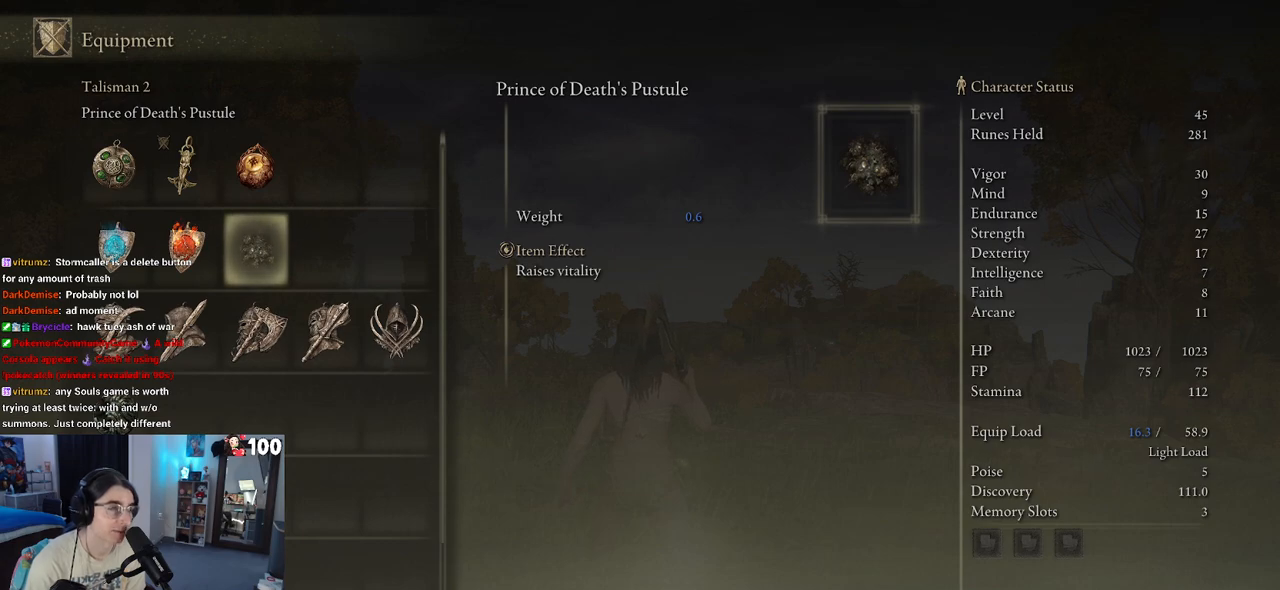
{"buttons": [], "left_stick": "center", "right_stick": "center", "events": []}
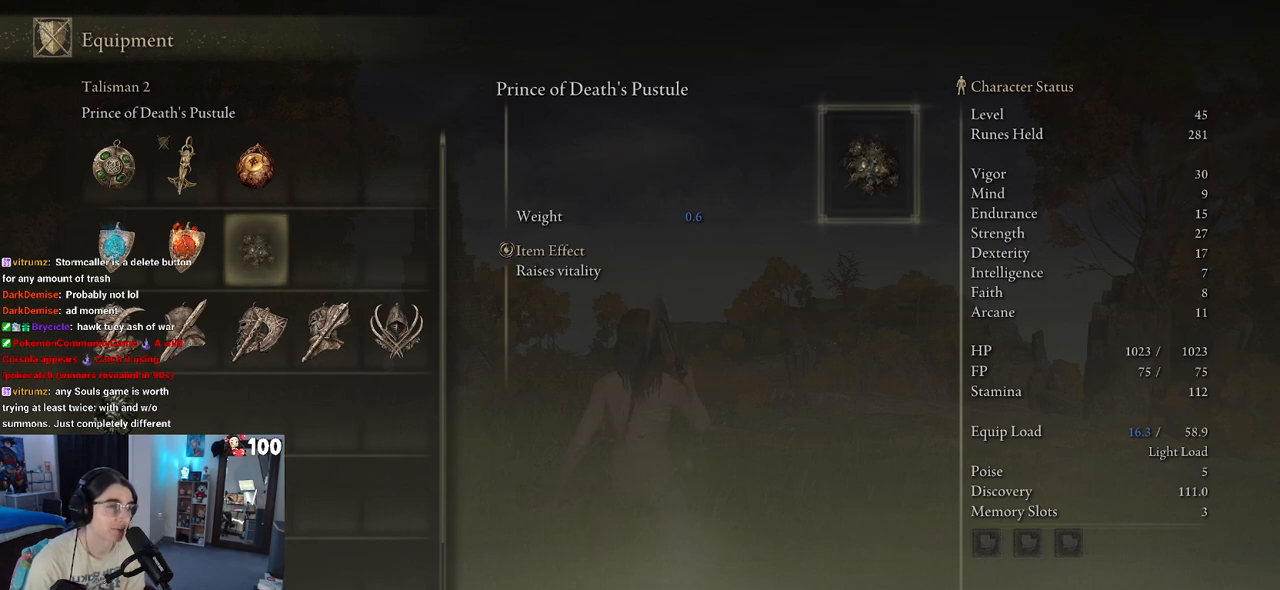
{"buttons": [], "left_stick": "center", "right_stick": "center", "events": []}
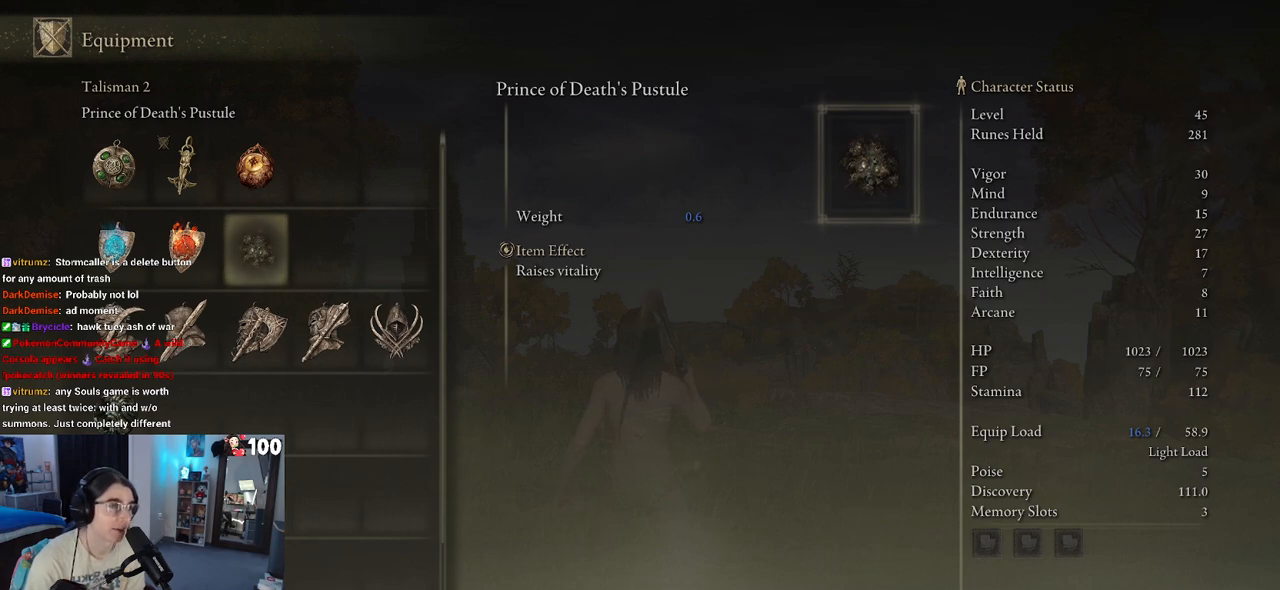
{"buttons": [], "left_stick": "center", "right_stick": "center", "events": []}
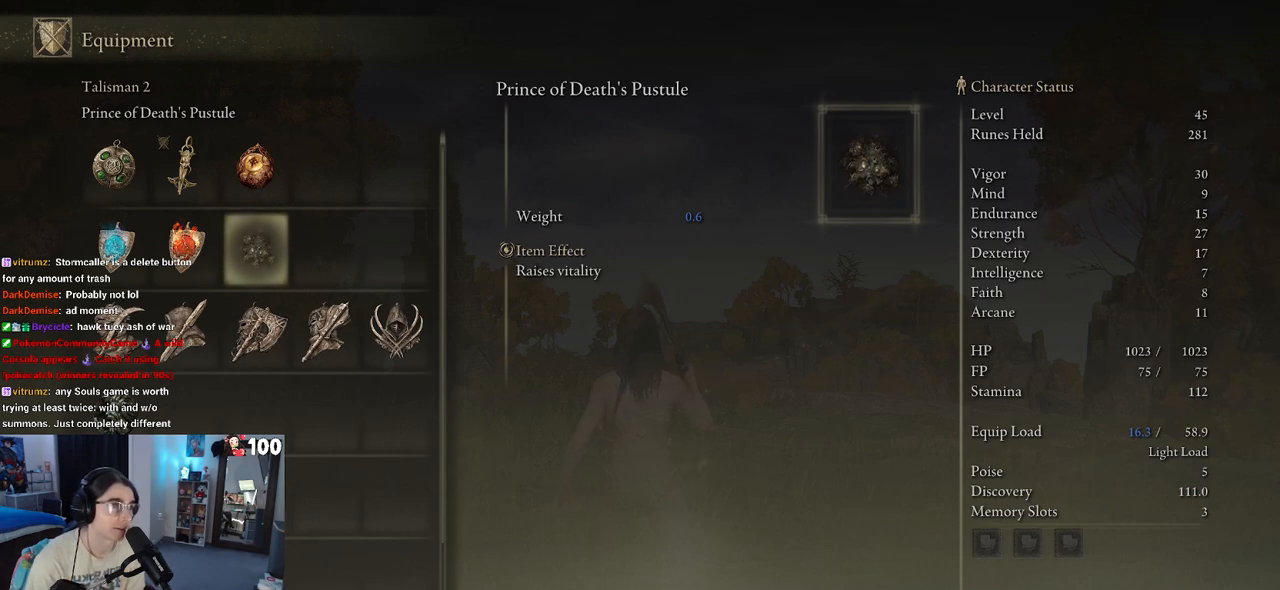
{"buttons": [], "left_stick": "center", "right_stick": "center", "events": []}
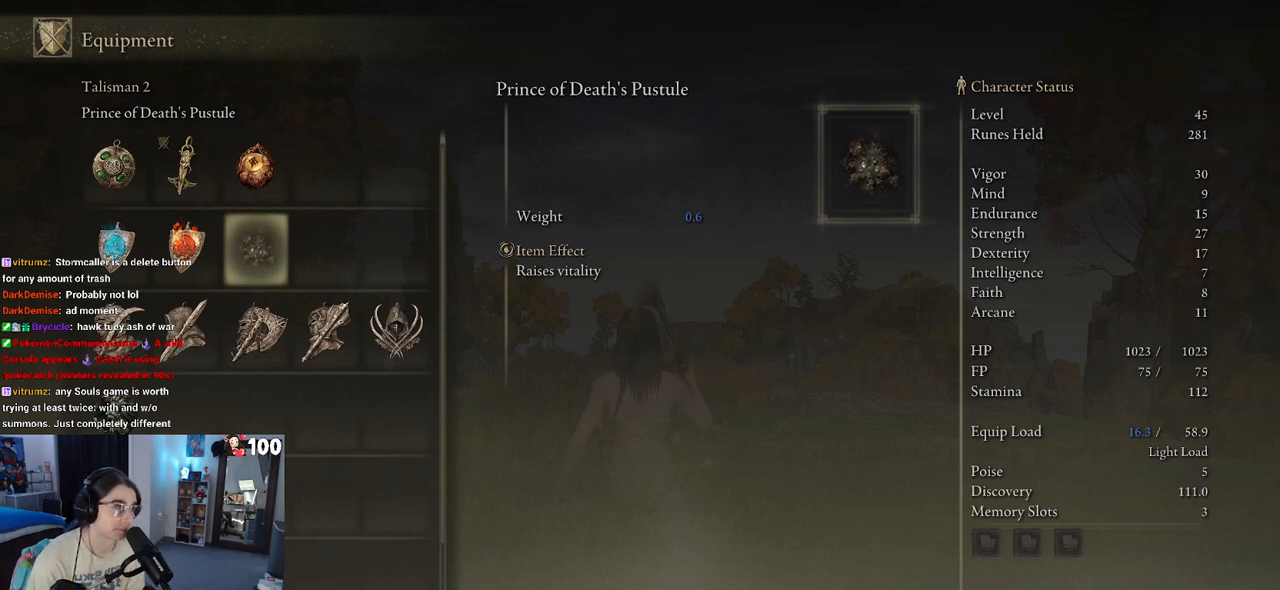
{"buttons": ["DPAD_LEFT"], "left_stick": "center", "right_stick": "center", "events": [[217, "DPAD_LEFT", "down"], [367, "DPAD_LEFT", "up"], [483, "DPAD_LEFT", "down"]]}
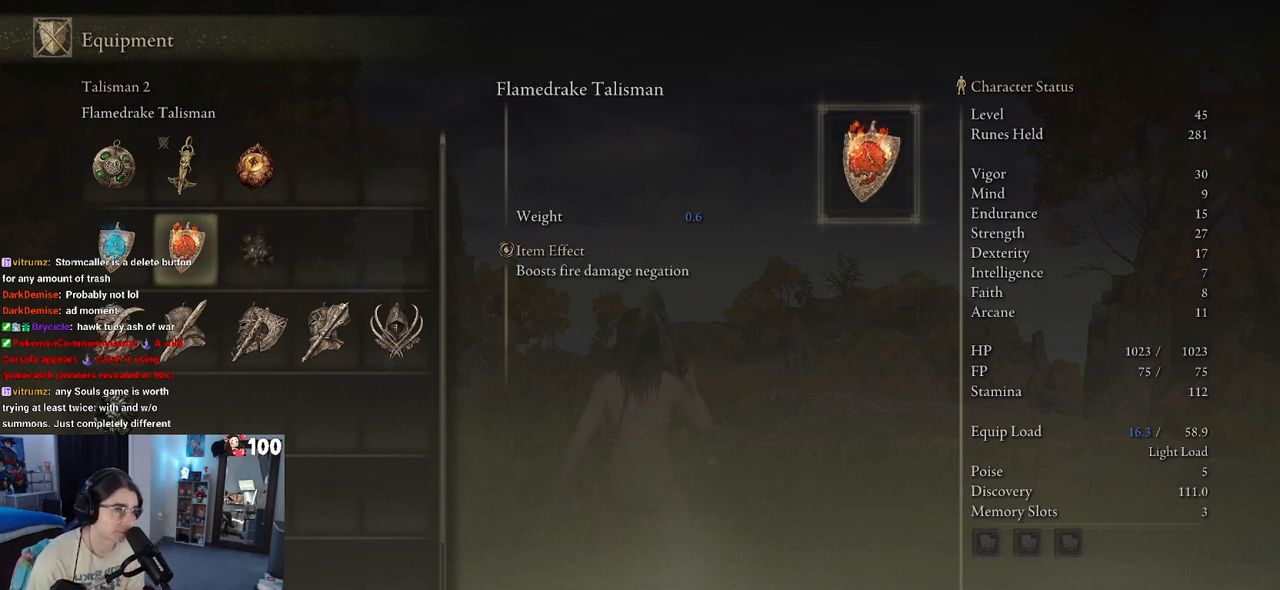
{"buttons": [], "left_stick": "center", "right_stick": "center", "events": [[100, "DPAD_LEFT", "up"], [400, "DPAD_RIGHT", "down"], [500, "DPAD_RIGHT", "up"]]}
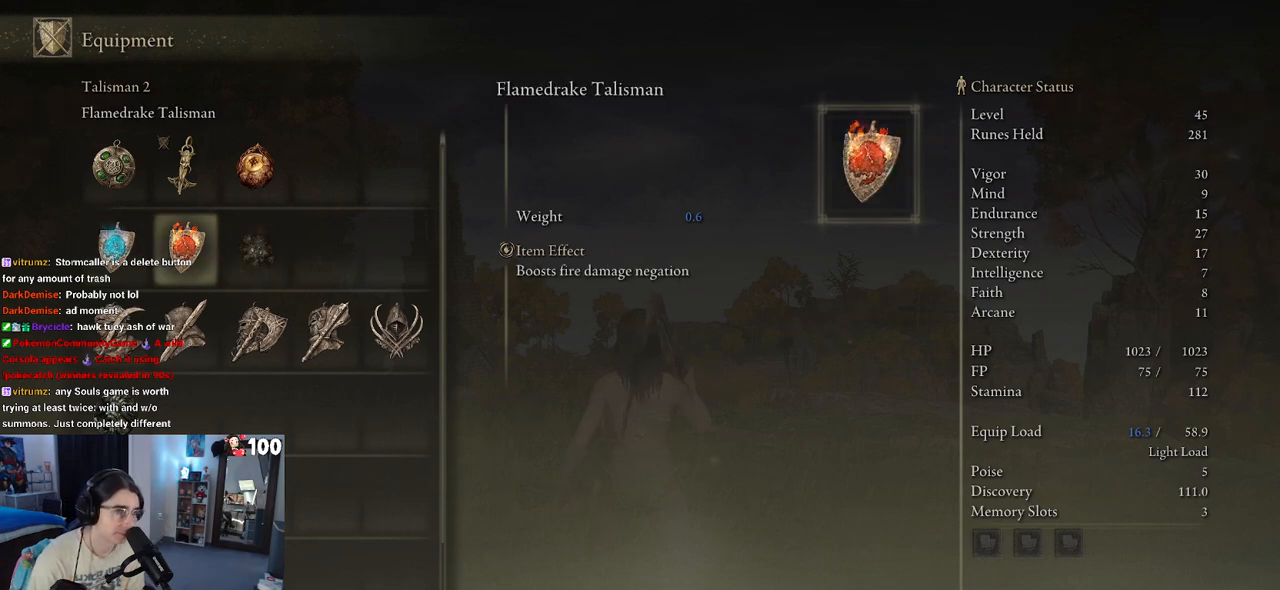
{"buttons": [], "left_stick": "center", "right_stick": "center", "events": []}
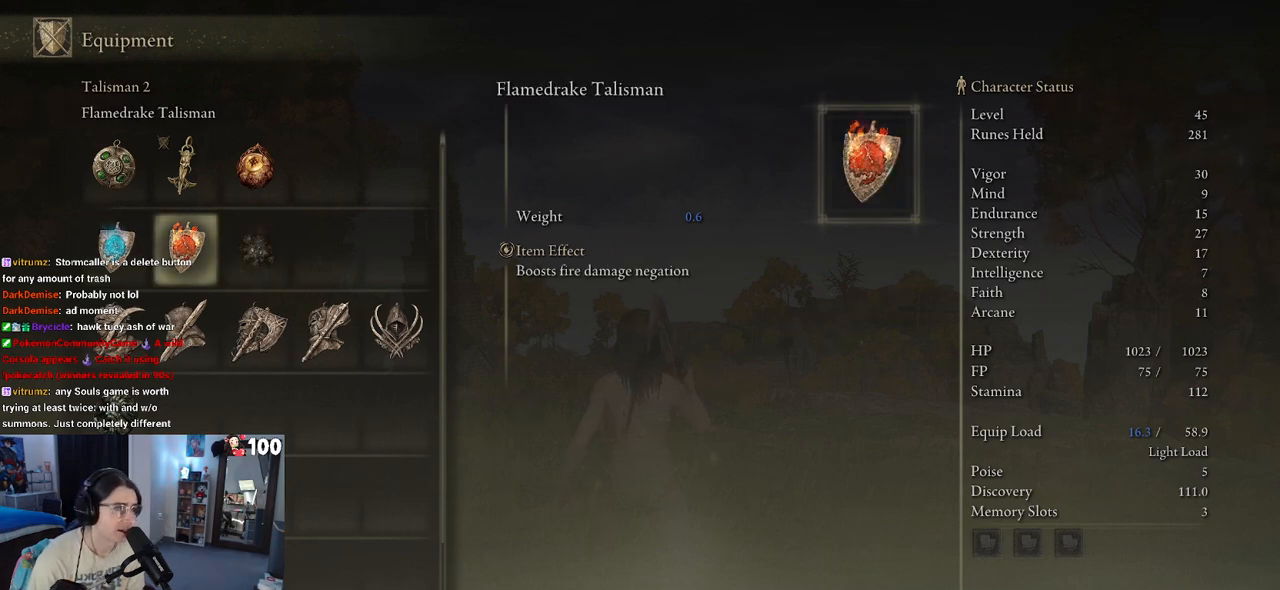
{"buttons": [], "left_stick": "center", "right_stick": "center", "events": [[150, "DPAD_RIGHT", "down"], [250, "DPAD_RIGHT", "up"]]}
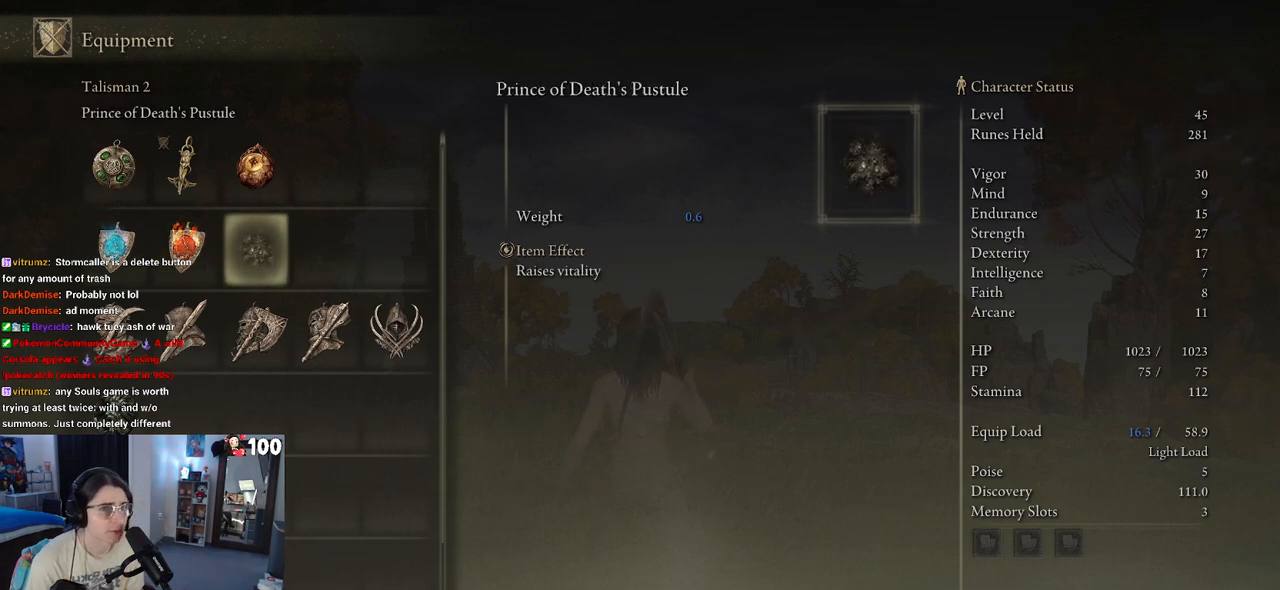
{"buttons": [], "left_stick": "center", "right_stick": "center", "events": []}
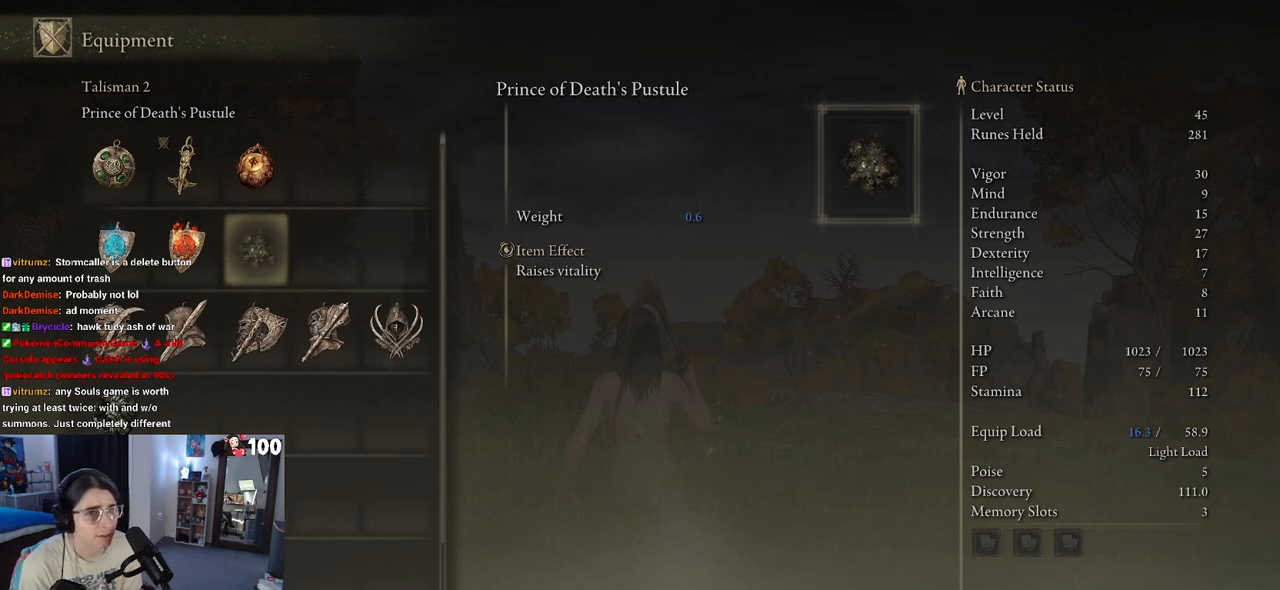
{"buttons": [], "left_stick": "center", "right_stick": "center", "events": []}
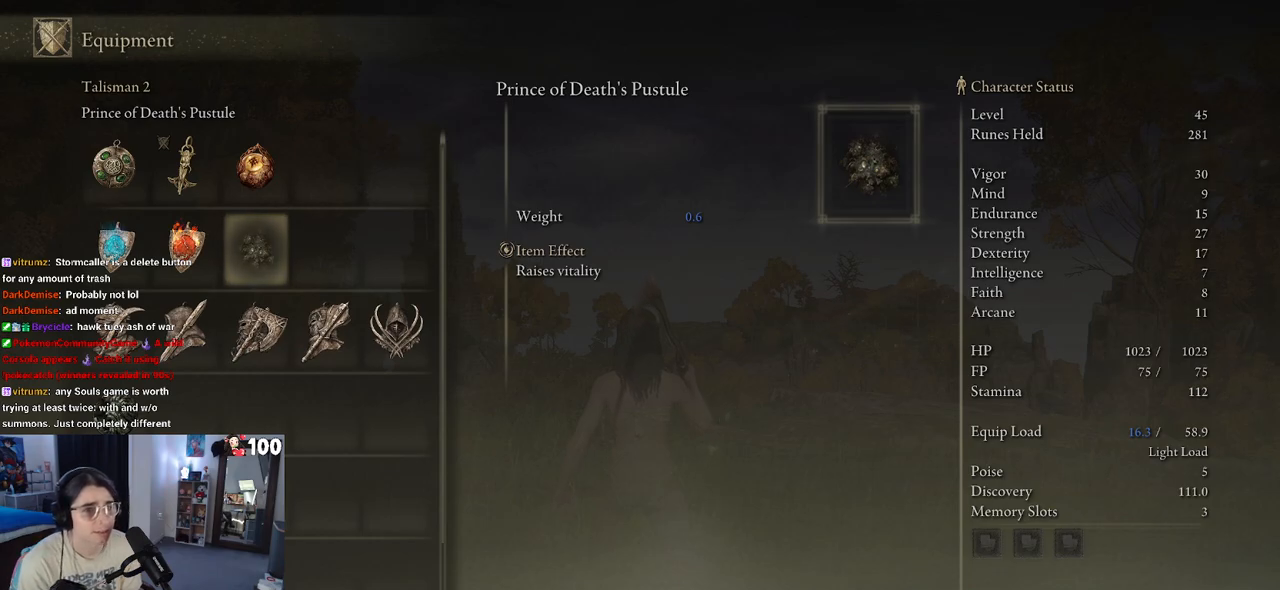
{"buttons": [], "left_stick": "center", "right_stick": "center", "events": [[333, "DPAD_DOWN", "down"], [450, "DPAD_DOWN", "up"]]}
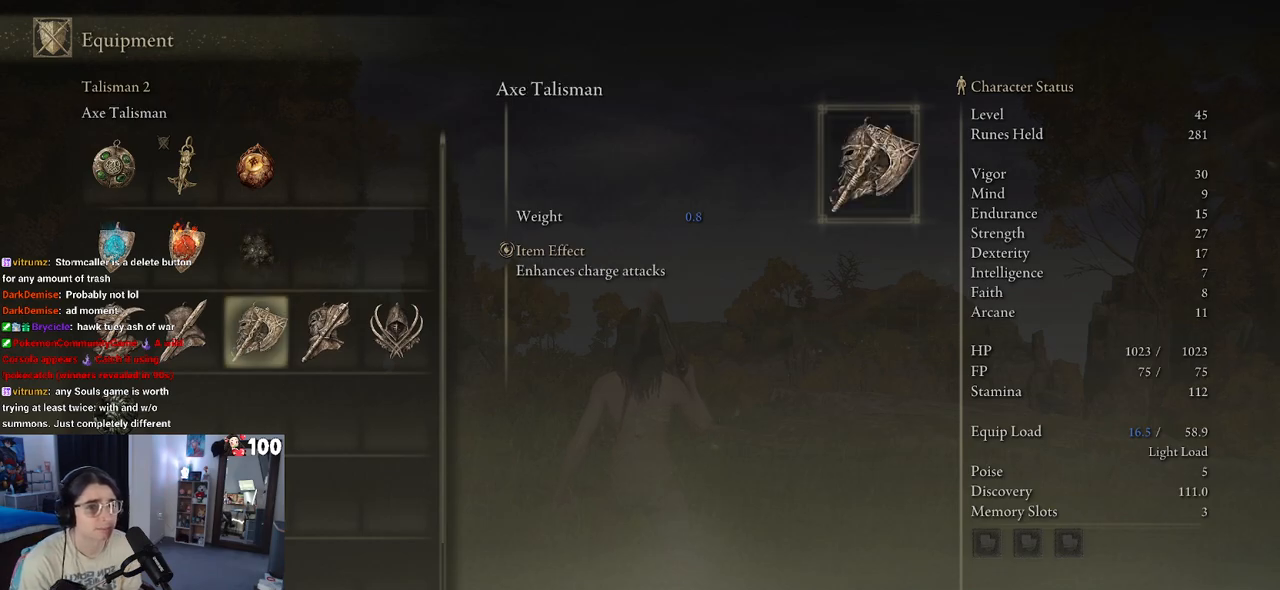
{"buttons": [], "left_stick": "center", "right_stick": "center", "events": [[133, "CIRCLE", "down"], [233, "CIRCLE", "up"]]}
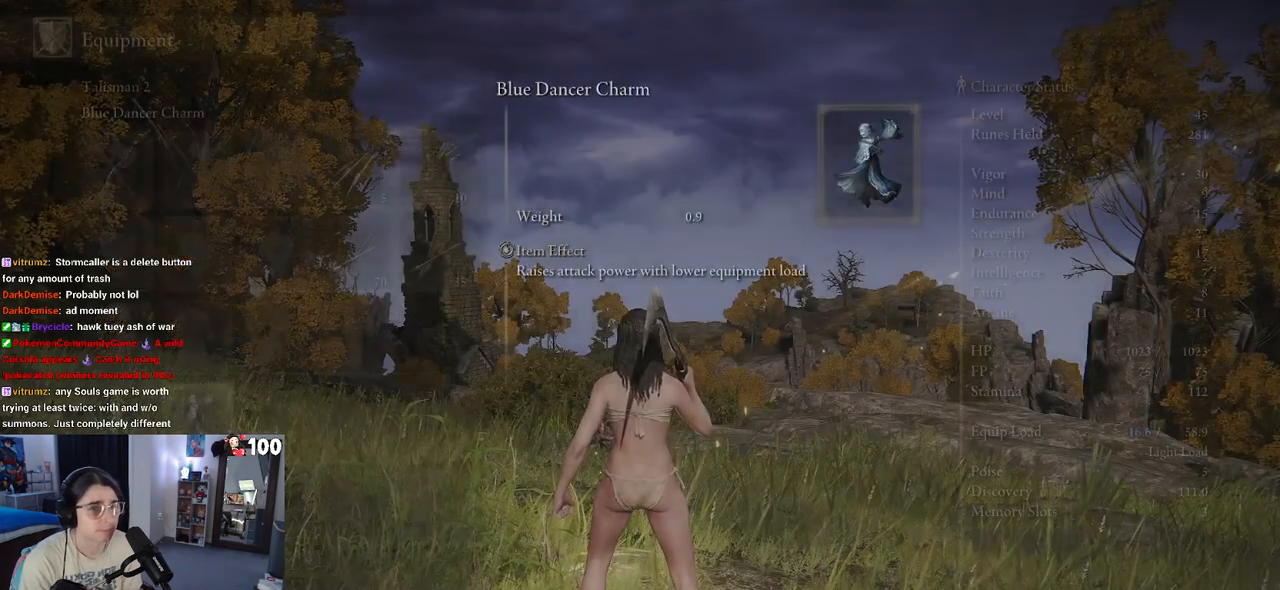
{"buttons": [], "left_stick": "center", "right_stick": "center", "events": [[267, "CIRCLE", "down"], [383, "CIRCLE", "up"]]}
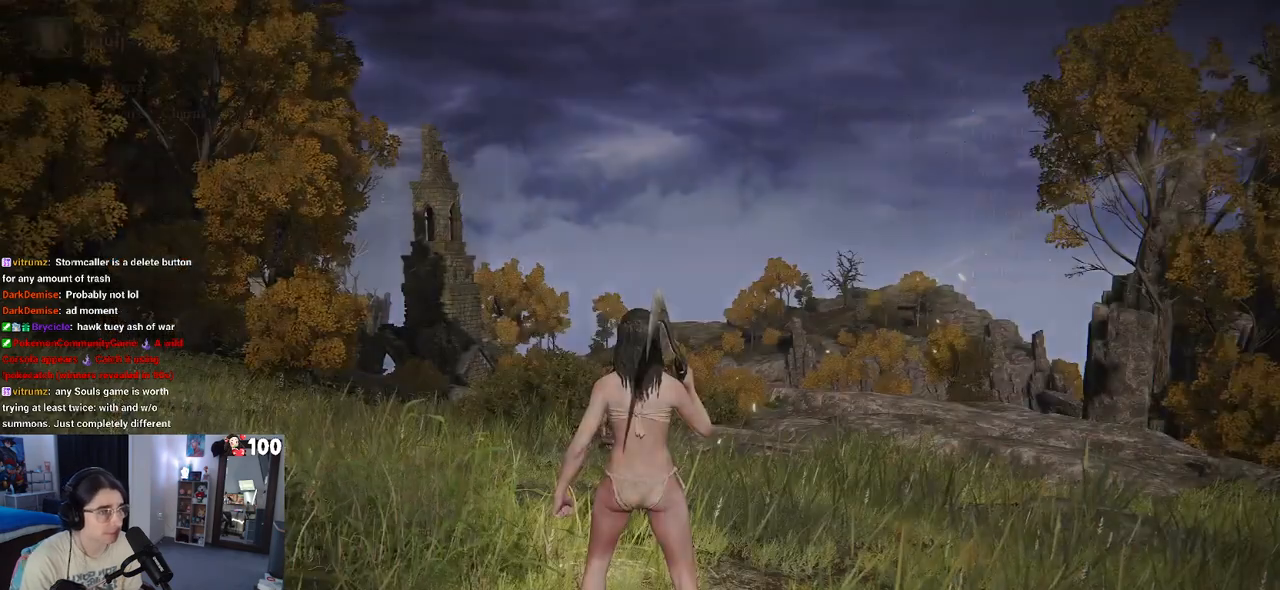
{"buttons": ["START"], "left_stick": "center", "right_stick": "center", "events": [[400, "START", "down"]]}
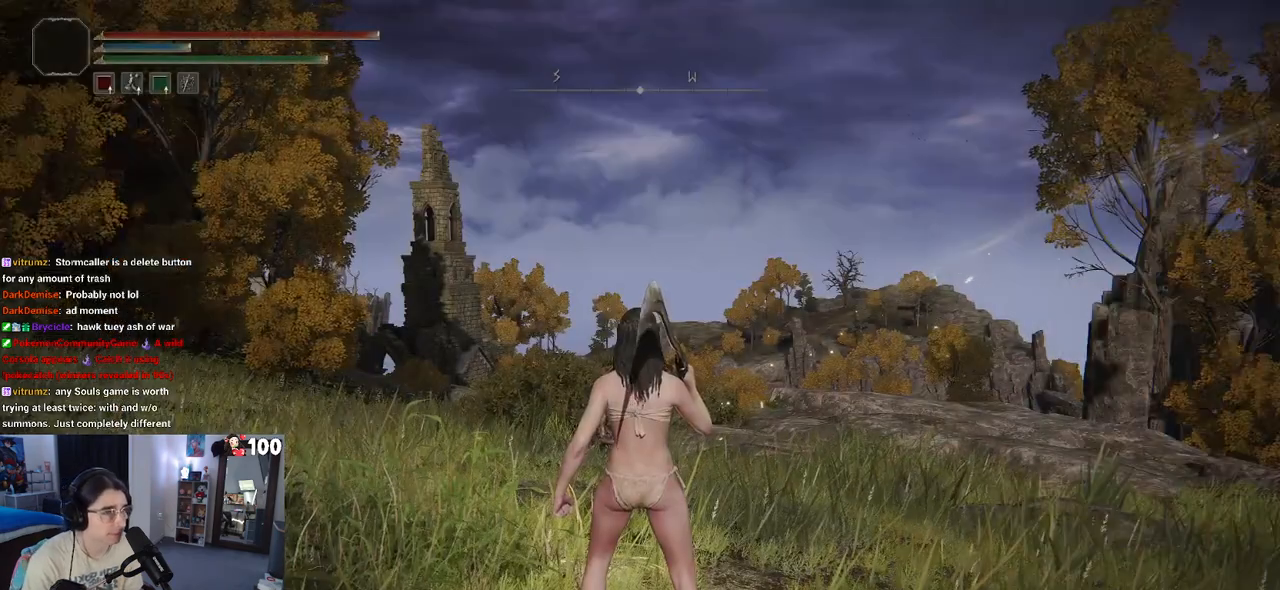
{"buttons": ["START"], "left_stick": "center", "right_stick": "center", "events": [[250, "START", "up"], [433, "START", "down"]]}
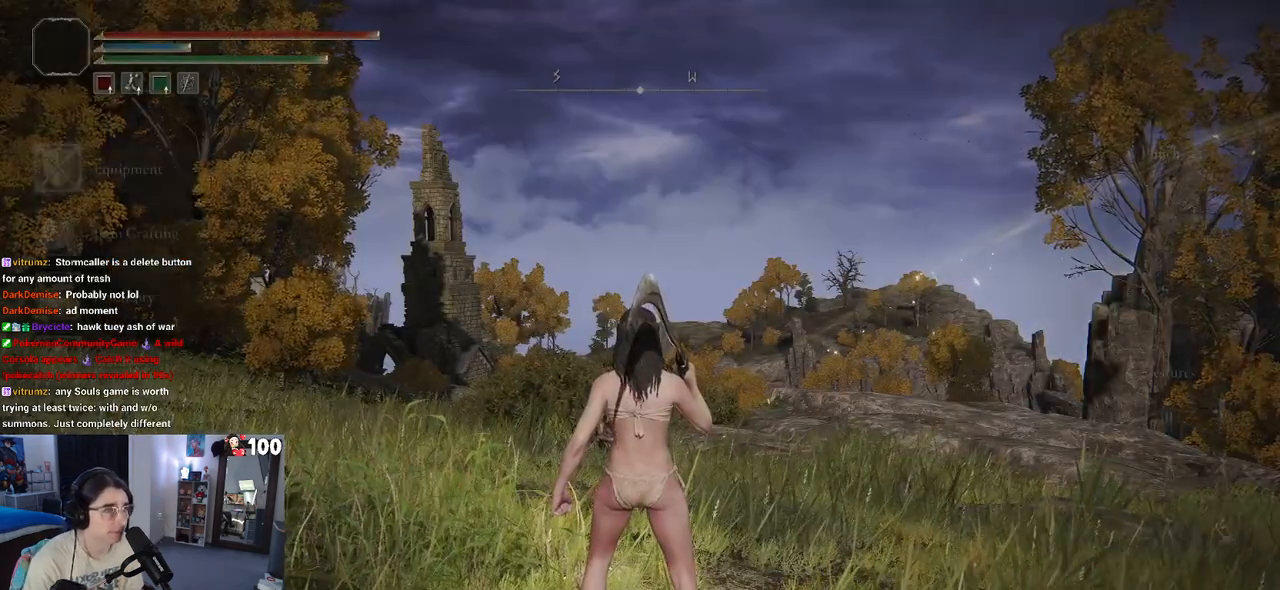
{"buttons": [], "left_stick": "center", "right_stick": "center", "events": [[83, "START", "up"]]}
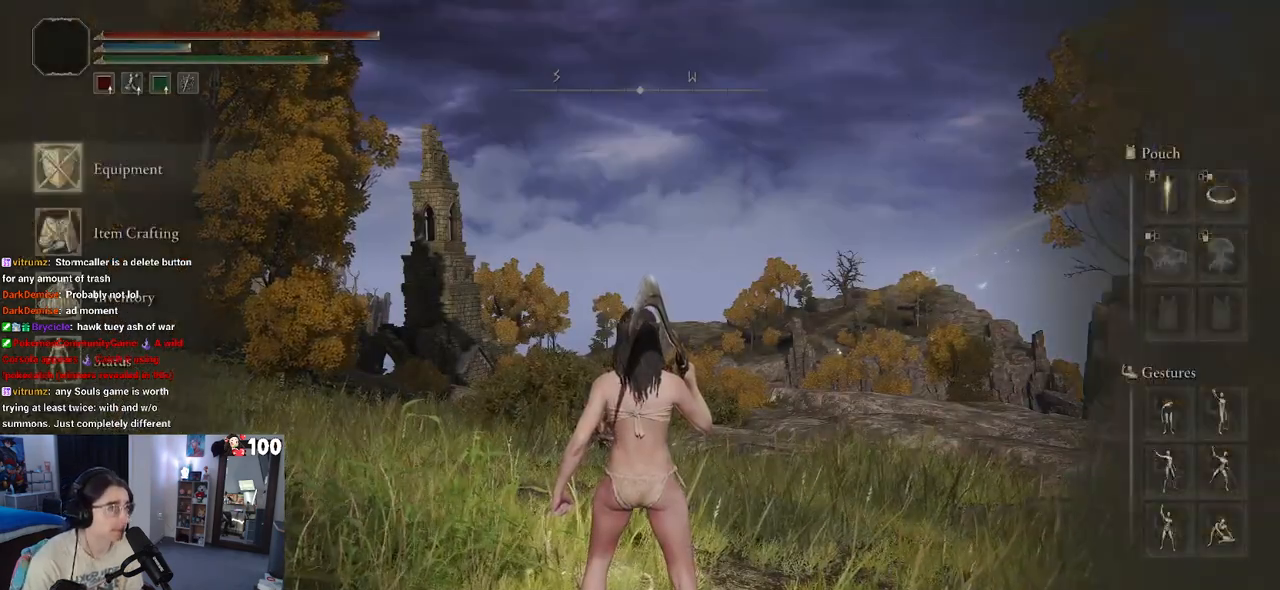
{"buttons": [], "left_stick": "center", "right_stick": "center", "events": [[333, "DPAD_DOWN", "down"], [450, "DPAD_DOWN", "up"]]}
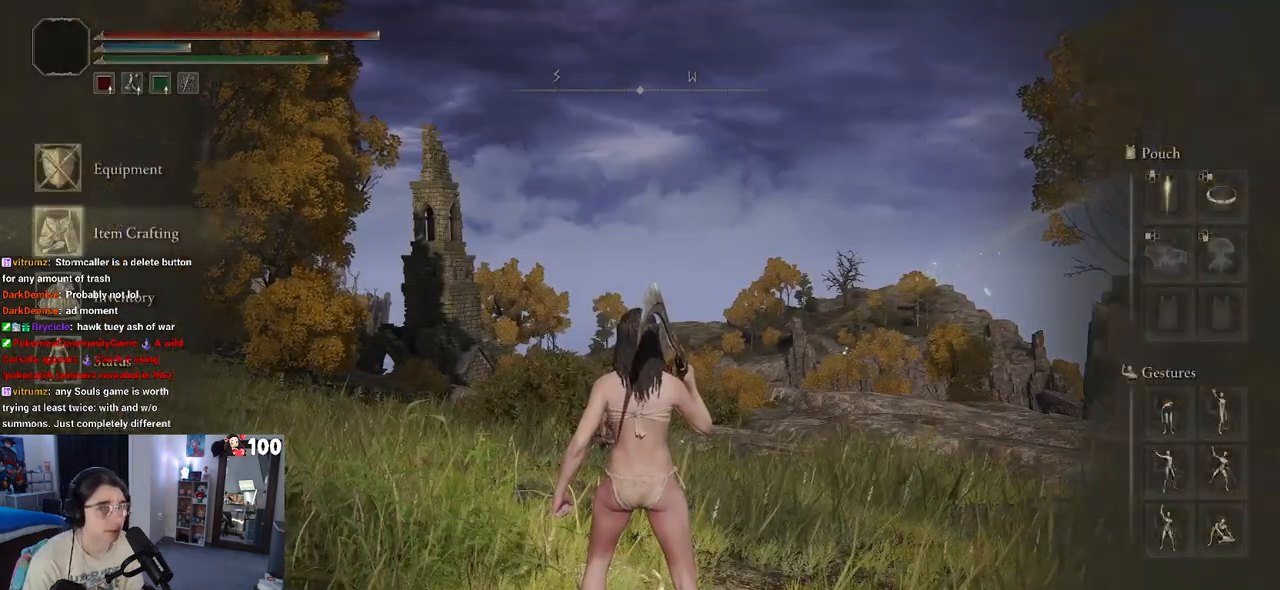
{"buttons": [], "left_stick": "center", "right_stick": "center", "events": [[167, "DPAD_UP", "down"], [283, "CROSS", "down"], [300, "DPAD_UP", "up"], [383, "CROSS", "up"]]}
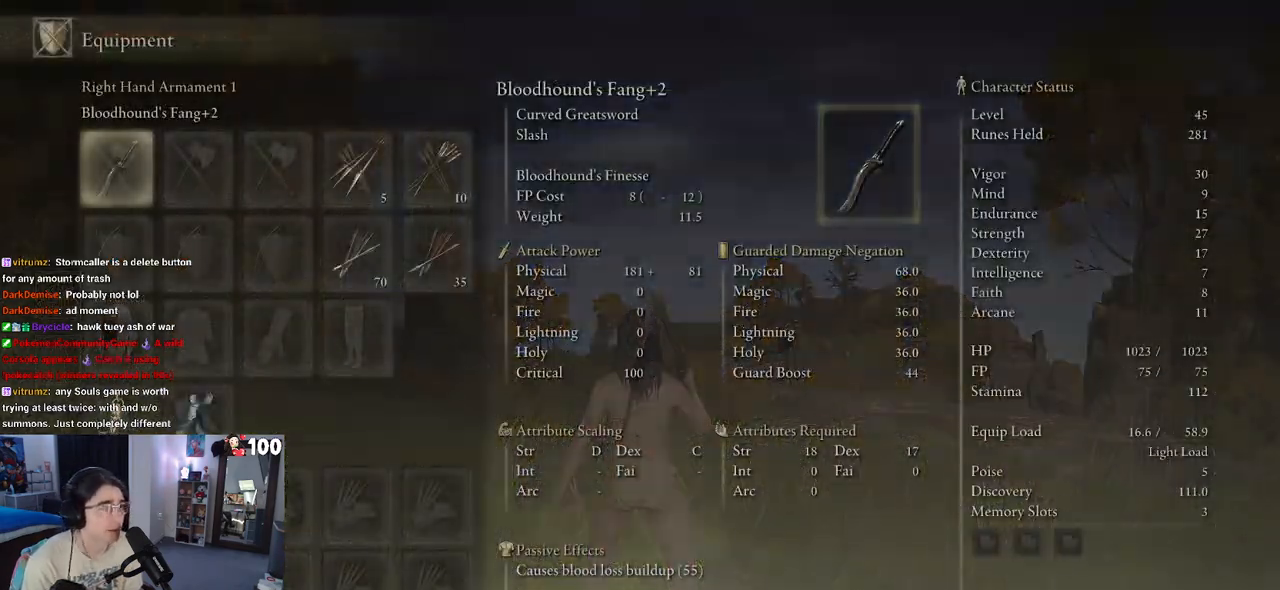
{"buttons": [], "left_stick": "center", "right_stick": "center", "events": []}